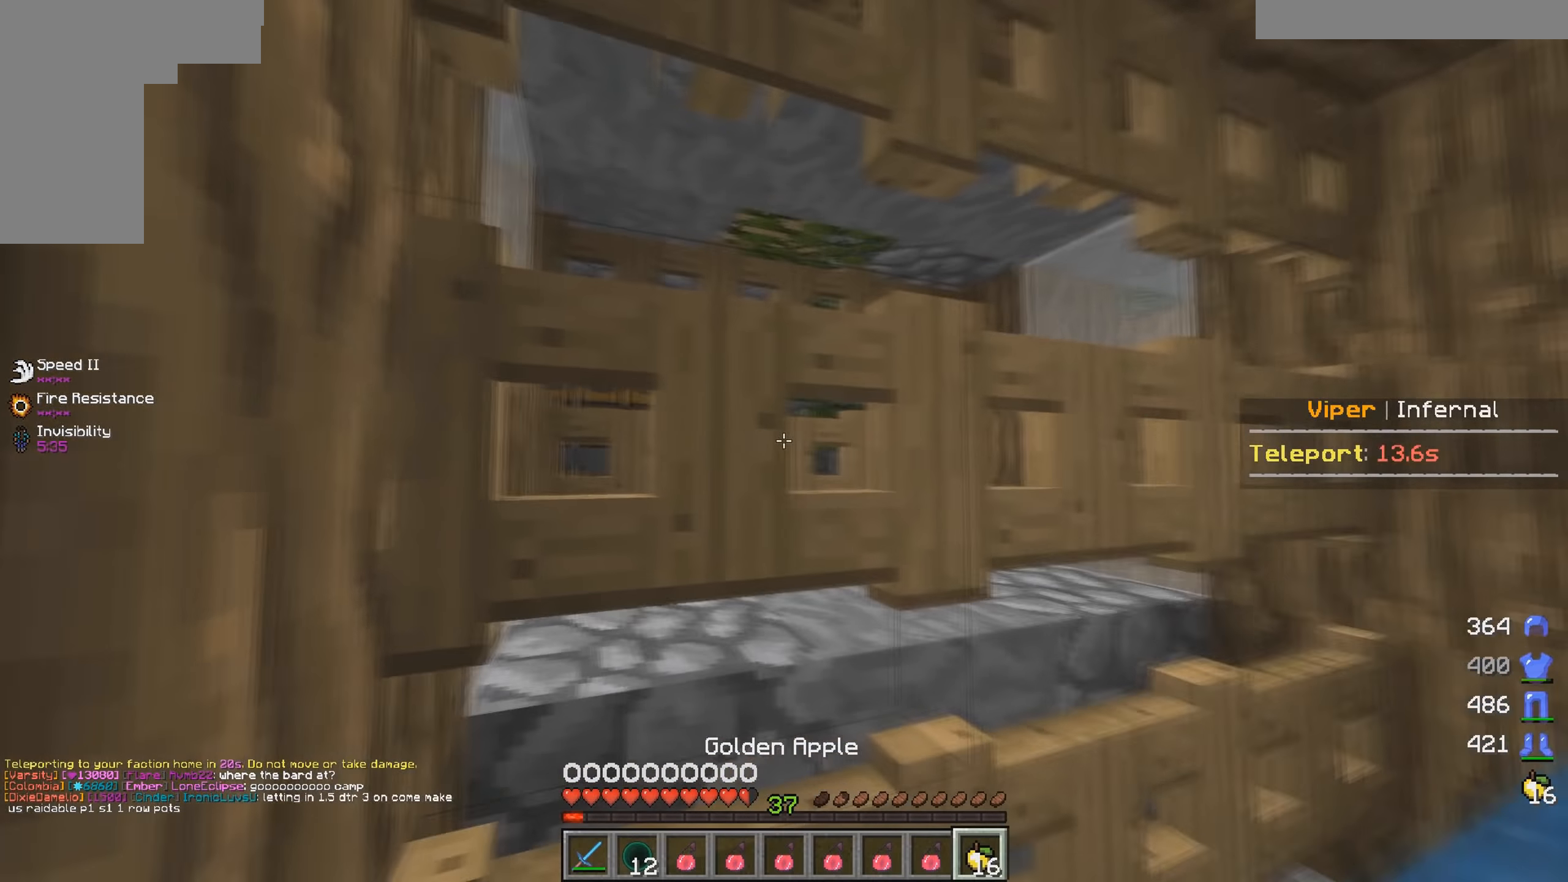
Gameplay with keyboard and mouse; each line is a JSON object with the keys and mouse buttons held at the frame after it. "events" lists presses ("down") and releases ("up") of "a", "d", "s", "w", "mouse_left" and "mouse_right" between this image and that frame as [ms after this image, input, new state], when the widget could be followed in between. "mouse_left", "mouse_right" = the "left", "right" buttons of the "mouse" list. No other keys are recorded. Fast repeated clicks can show as one long hold. Mouse movement is not recorded.
{"keys": [], "mouse": [], "events": []}
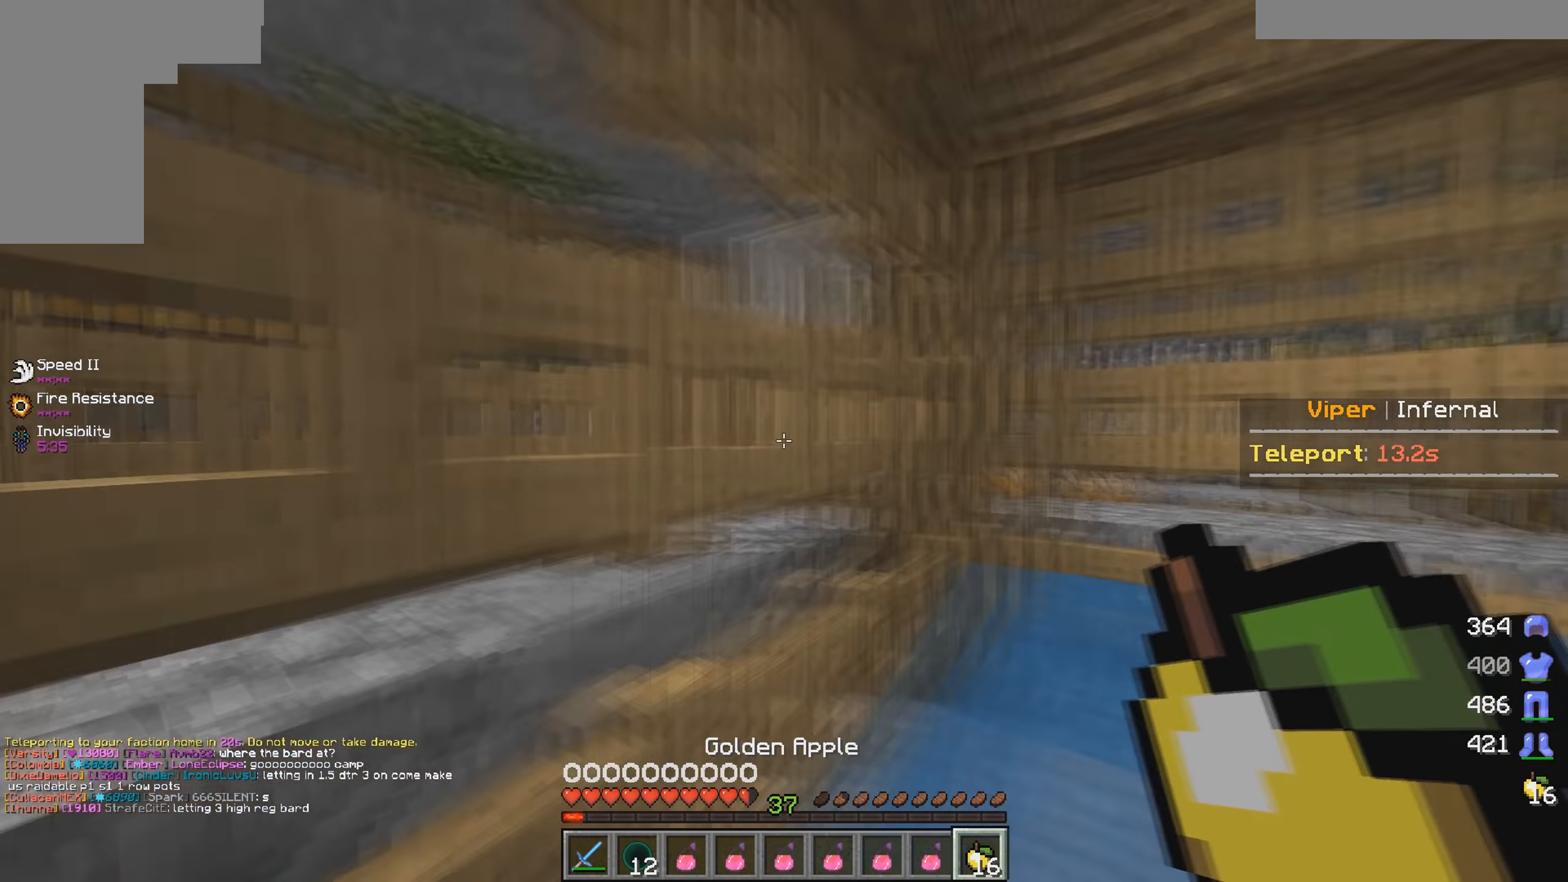
{"keys": [], "mouse": [], "events": []}
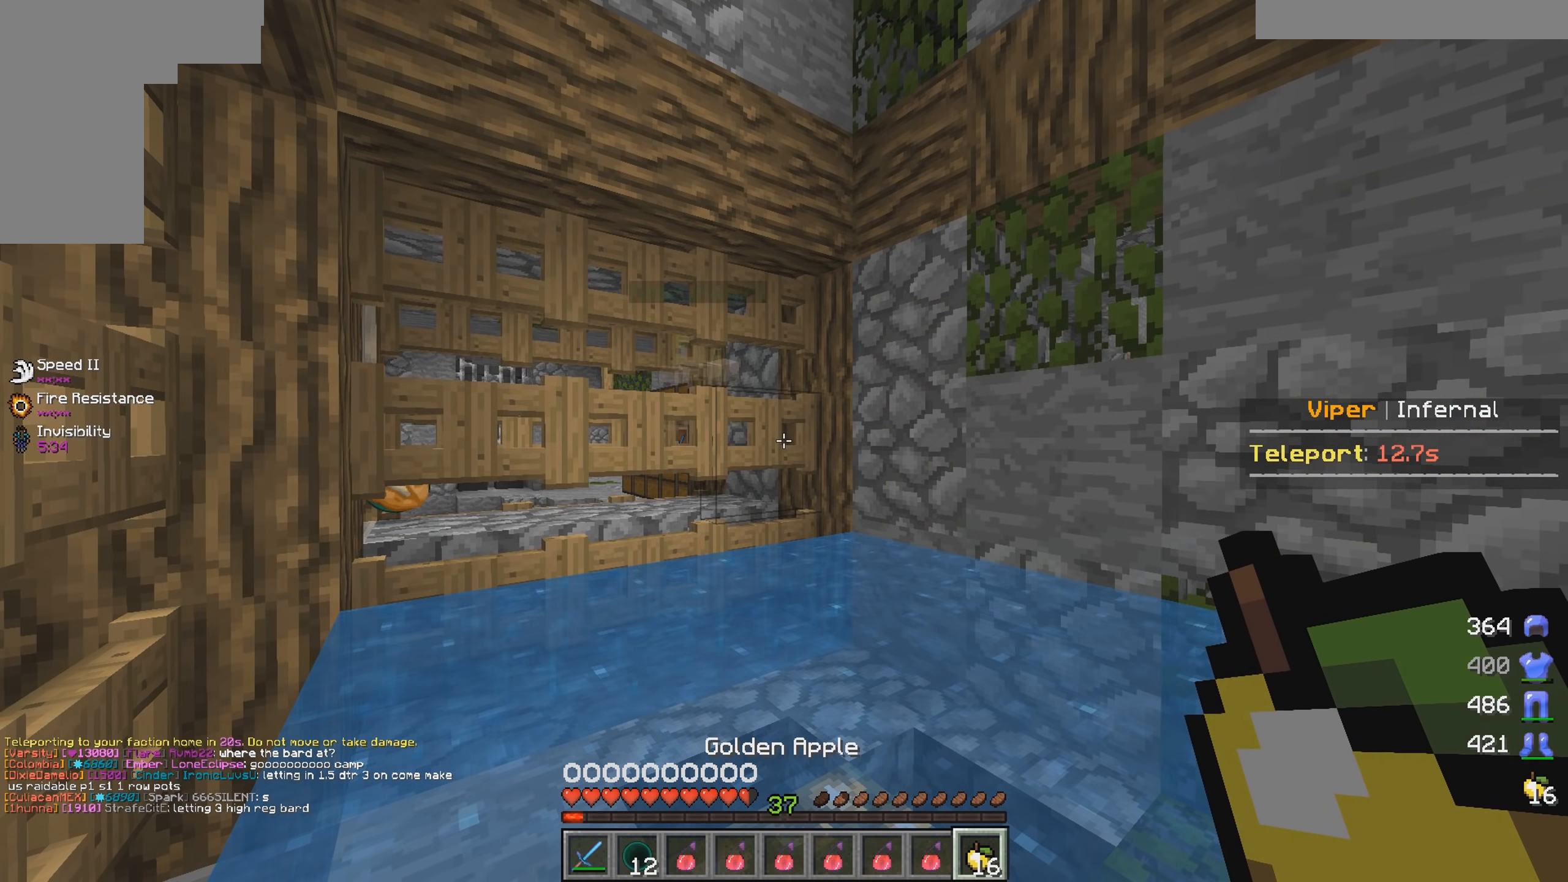
{"keys": [], "mouse": [], "events": []}
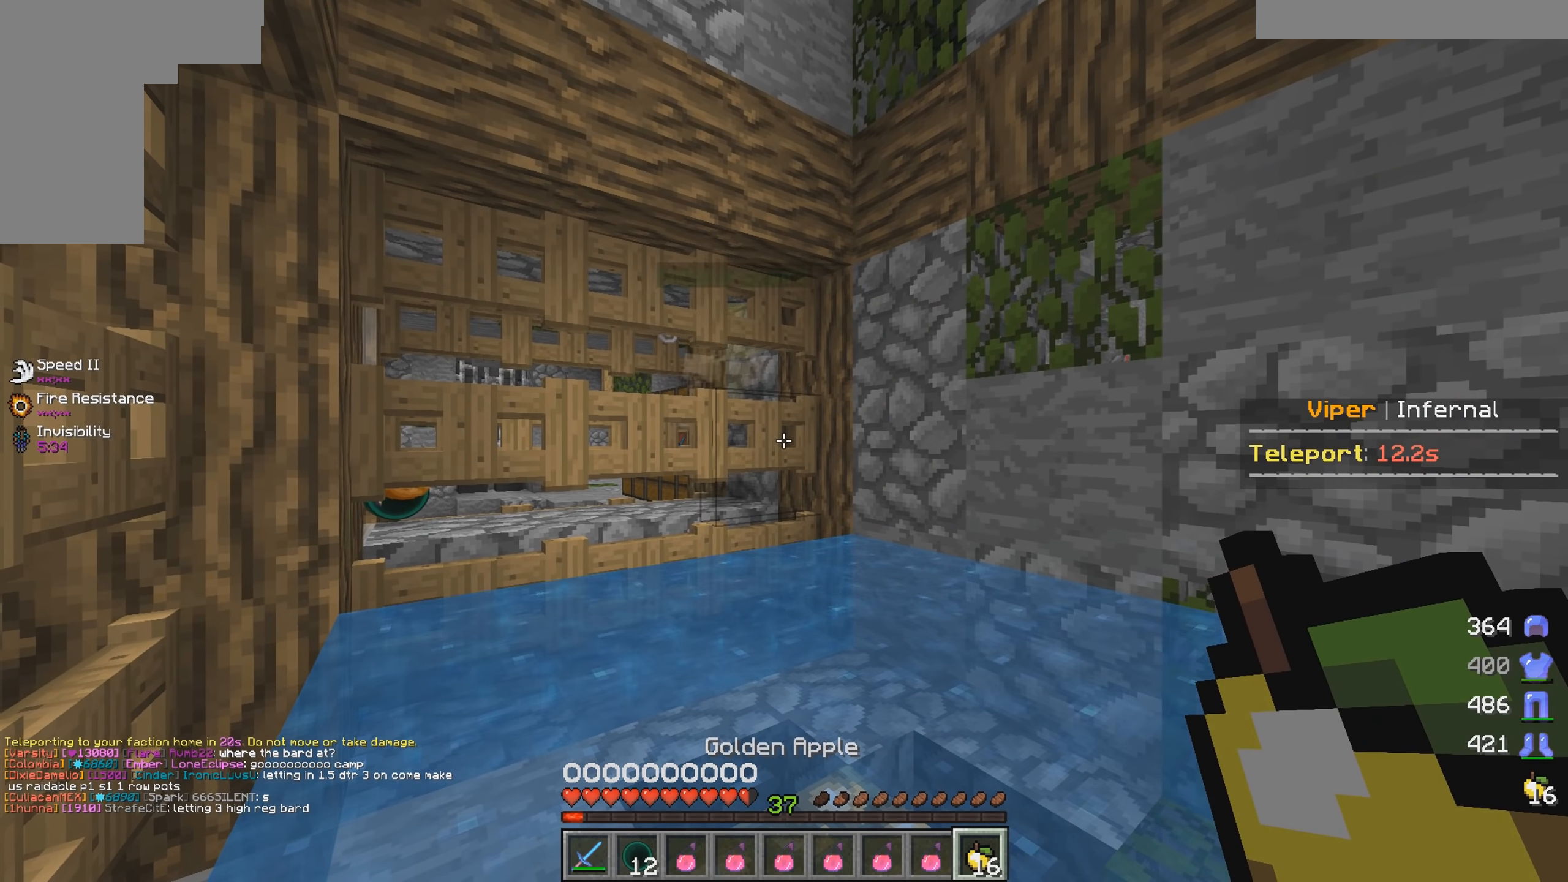
{"keys": [], "mouse": [], "events": []}
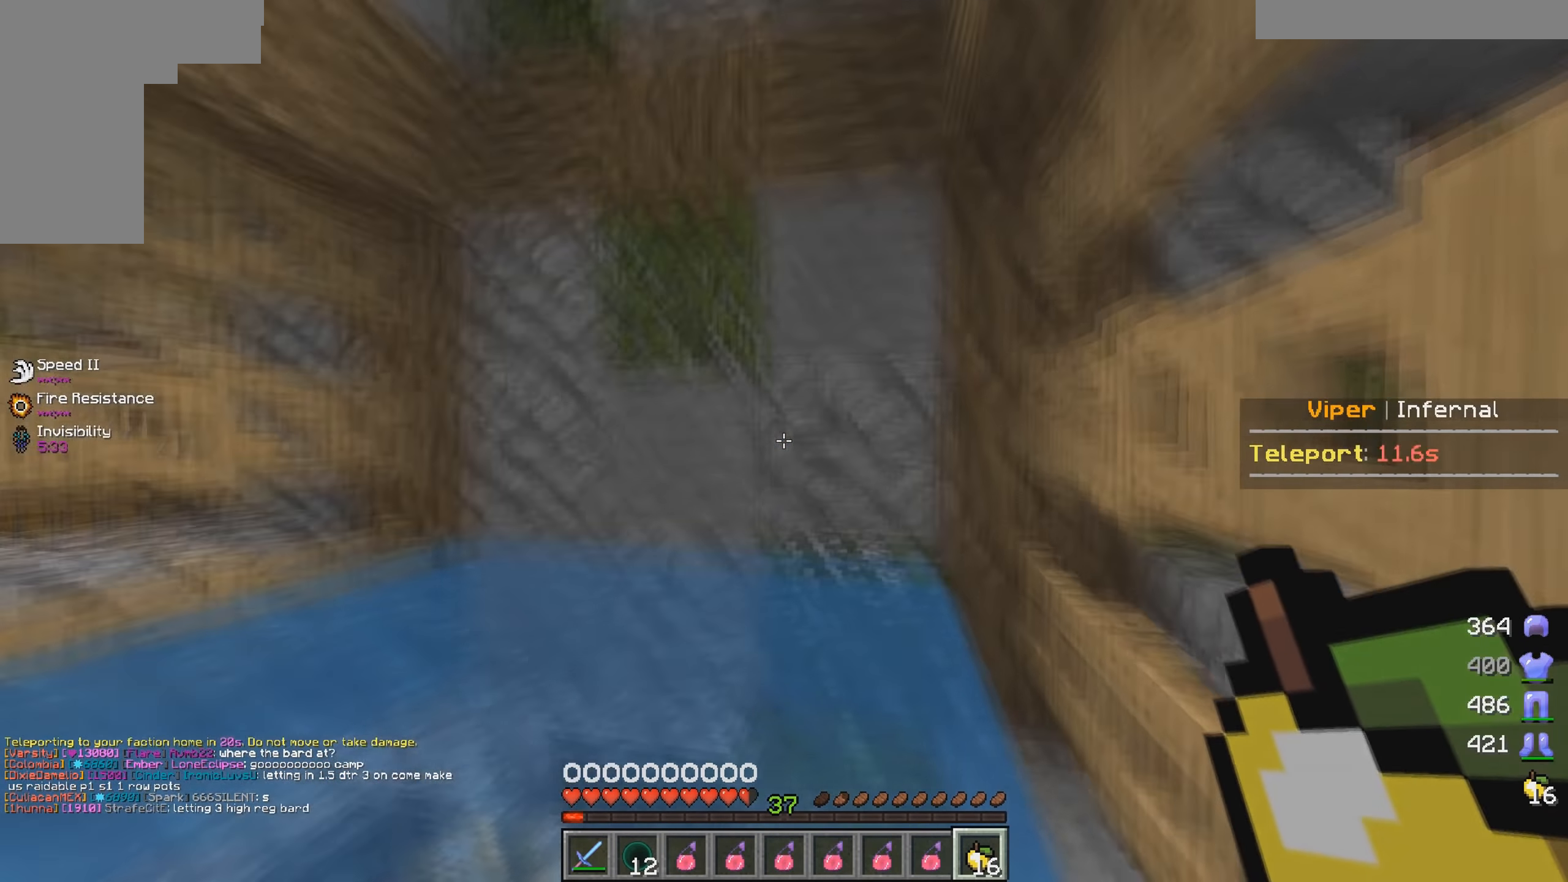
{"keys": ["w"], "mouse": [], "events": [[84, "w", "down"]]}
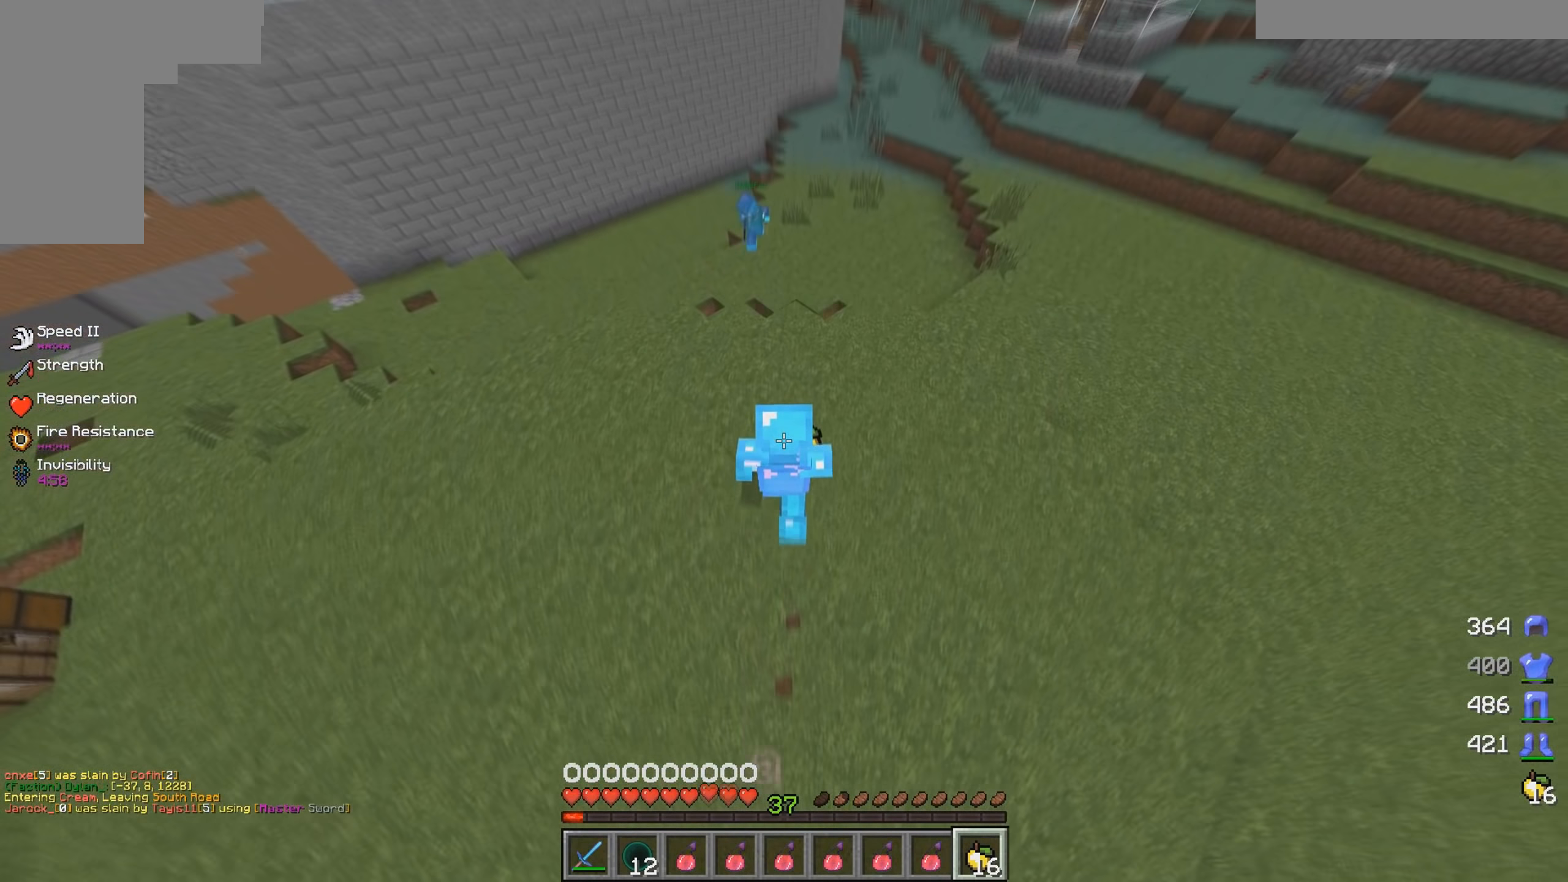
{"keys": ["w"], "mouse": [], "events": []}
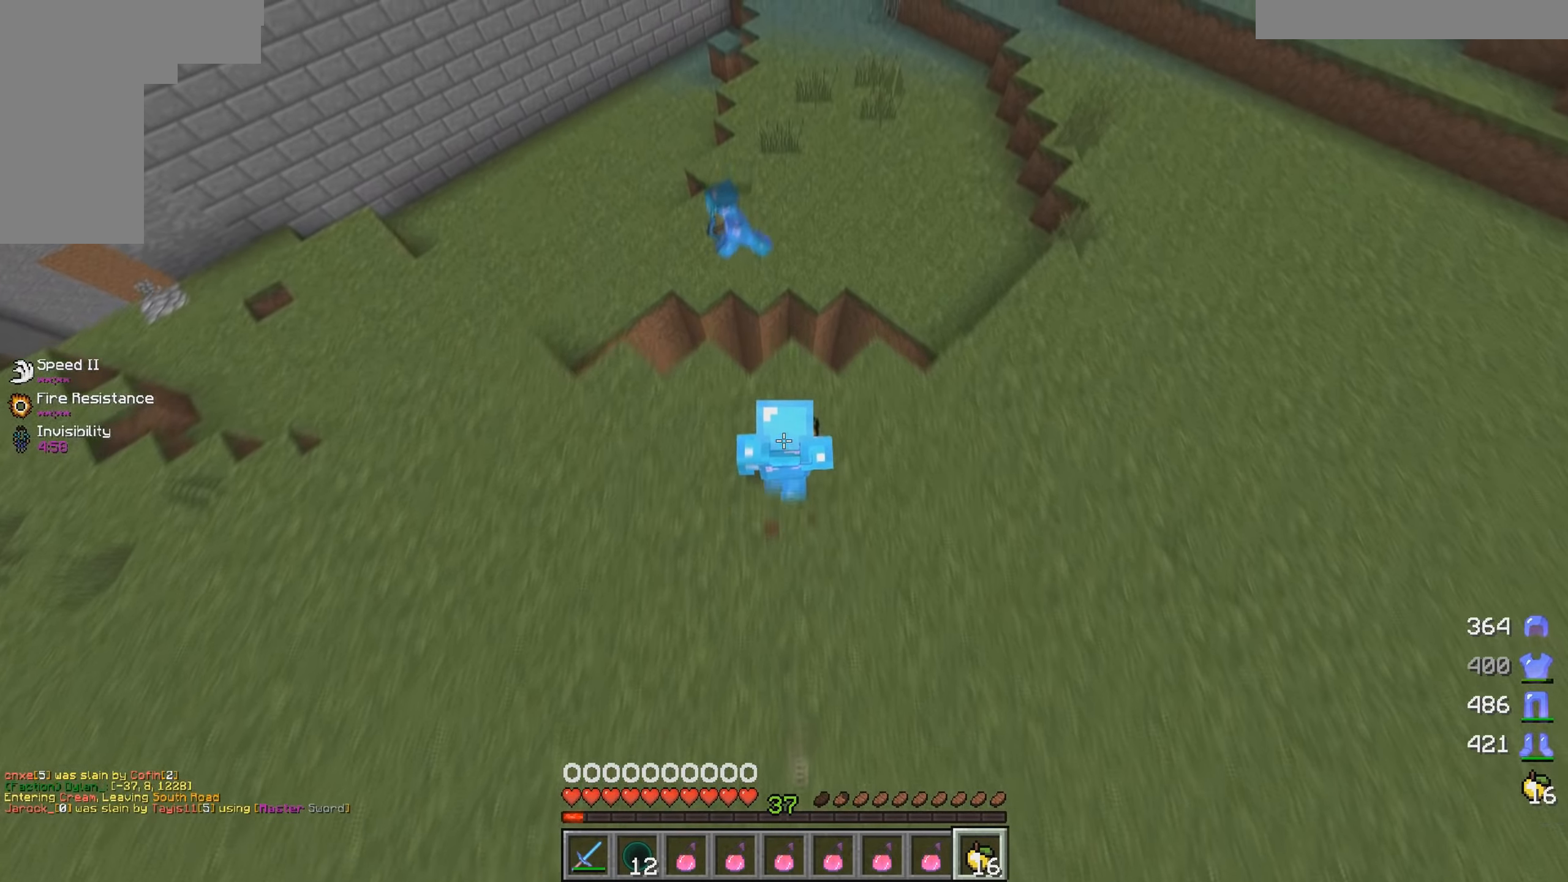
{"keys": ["w"], "mouse": [], "events": []}
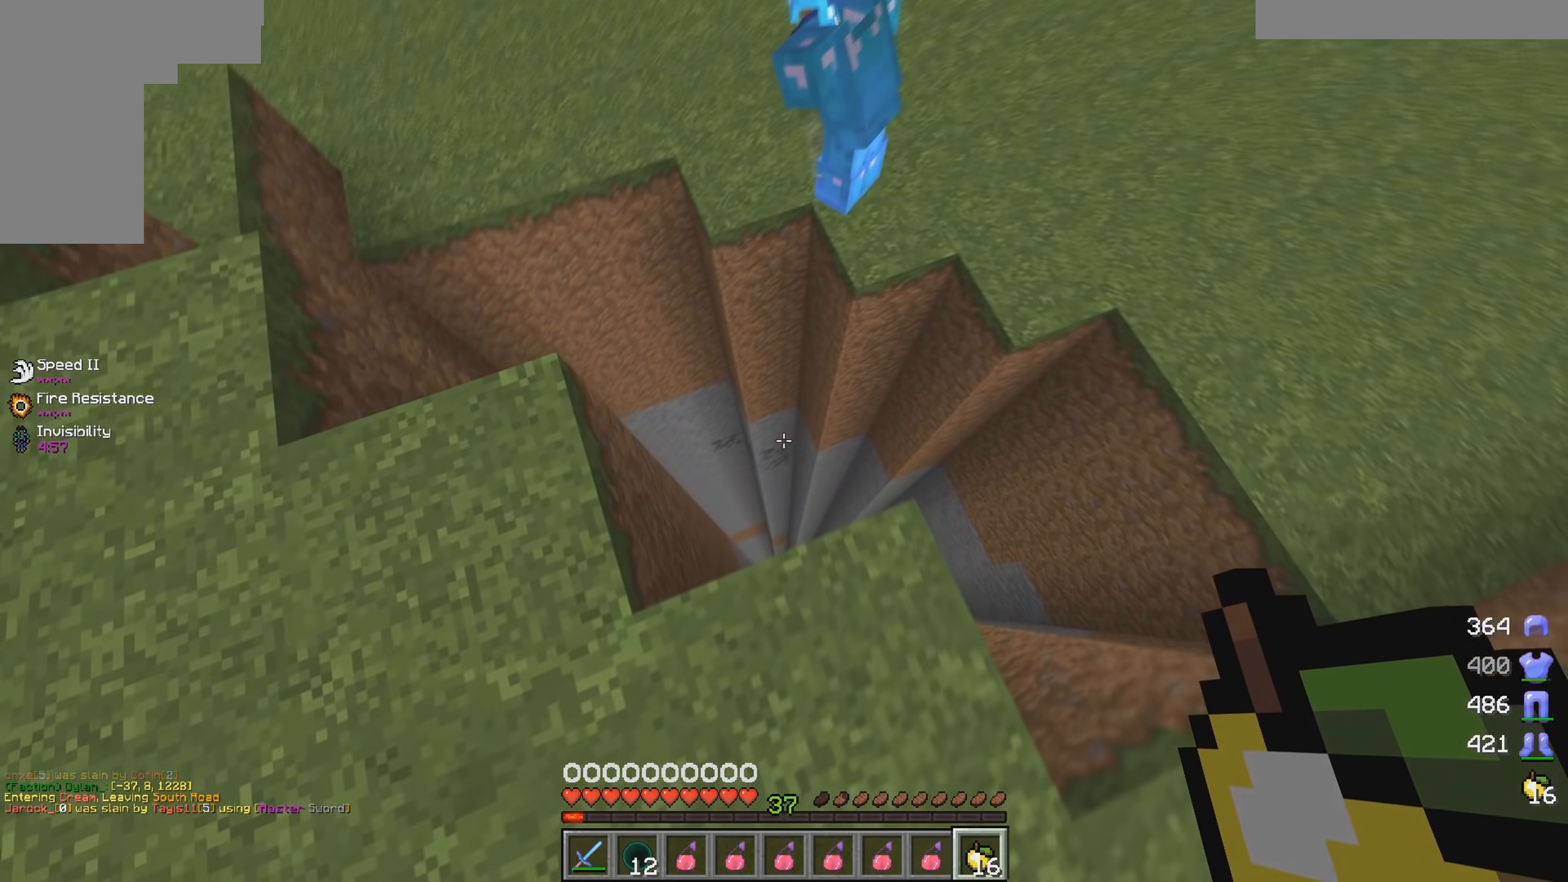
{"keys": ["a"], "mouse": [], "events": [[467, "w", "up"], [500, "a", "down"]]}
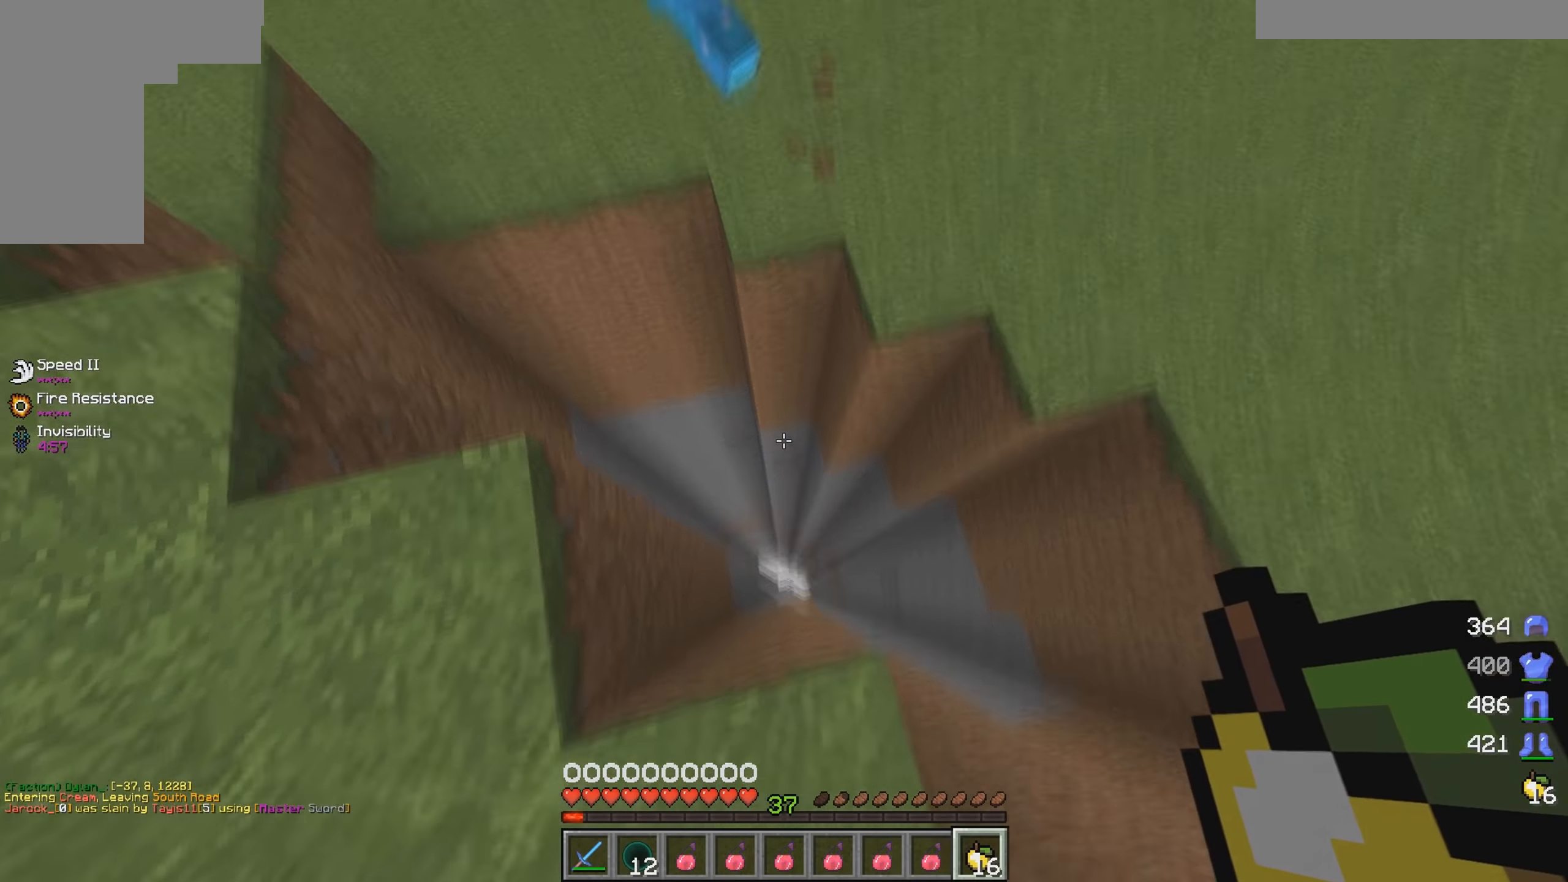
{"keys": ["a", "w"], "mouse": [], "events": [[83, "s", "down"], [350, "s", "up"], [500, "w", "down"]]}
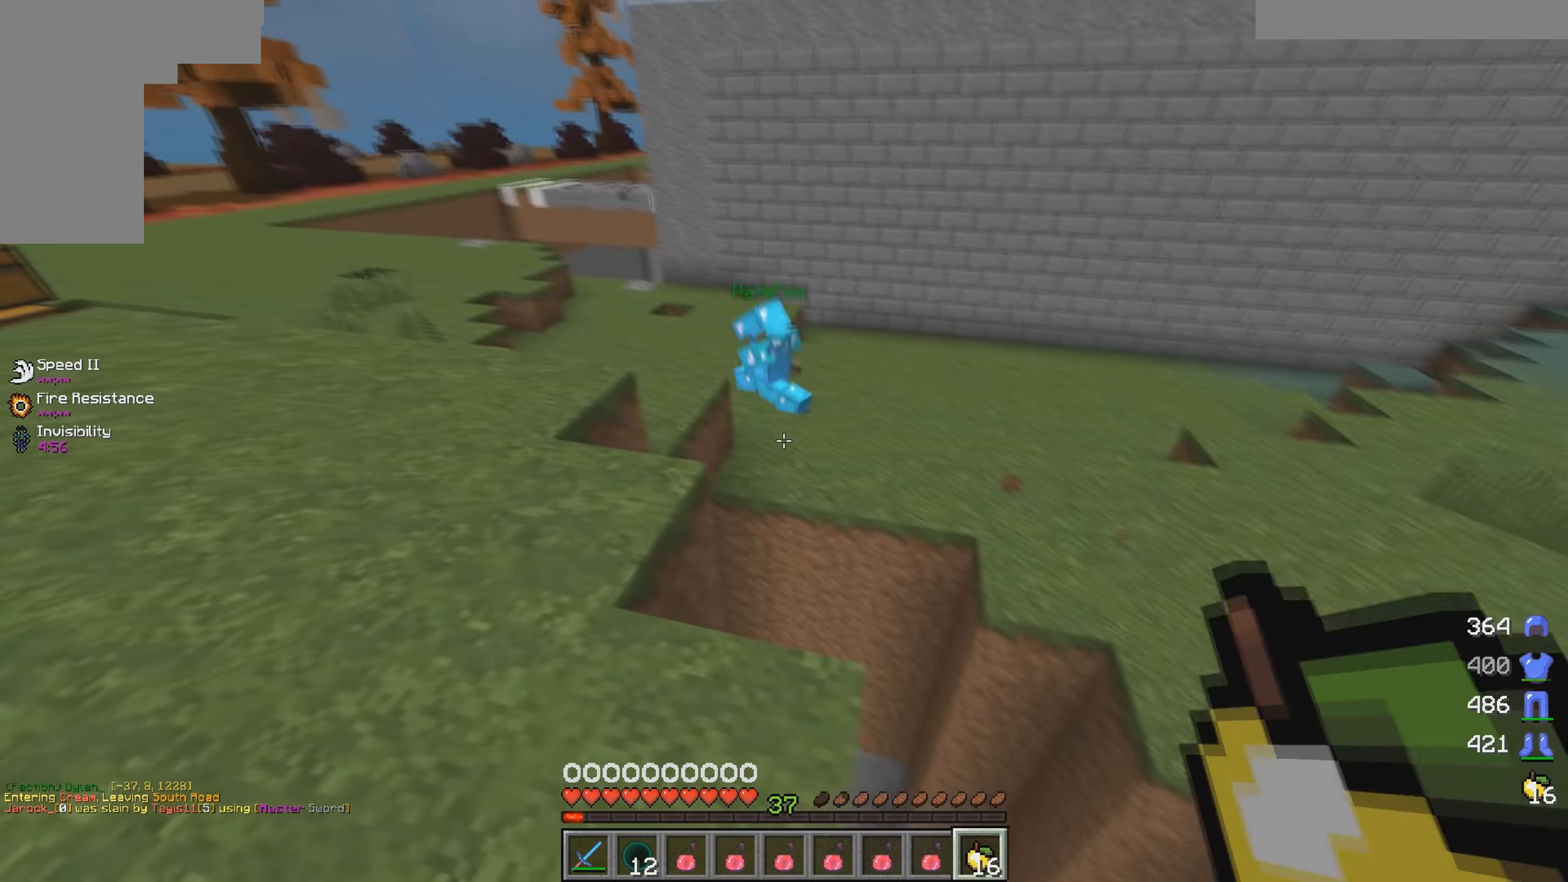
{"keys": ["w"], "mouse": []}
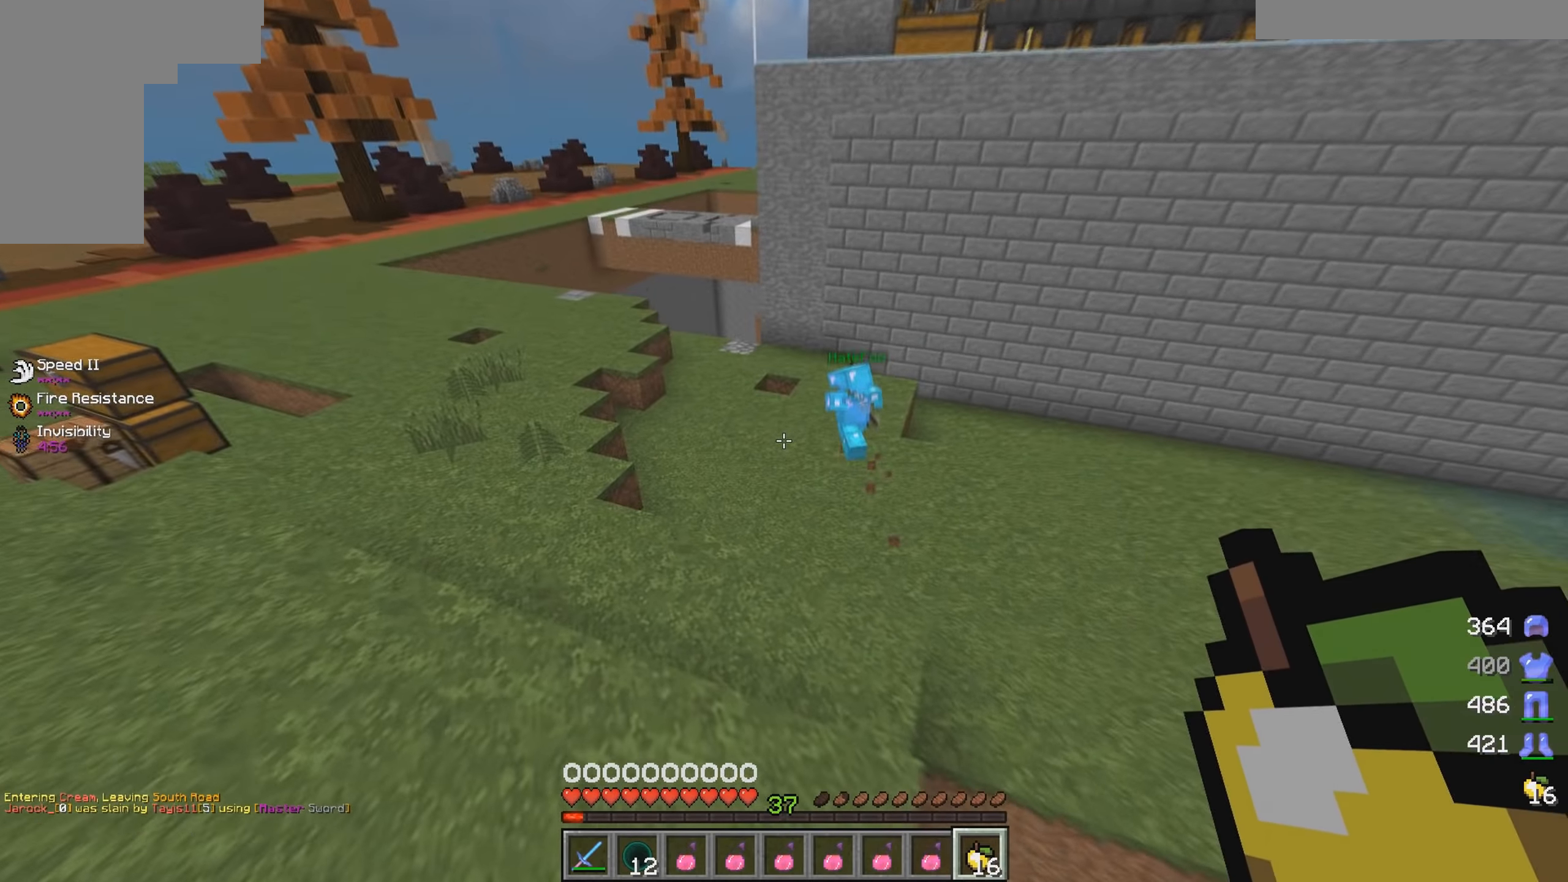
{"keys": ["w"], "mouse": [], "events": []}
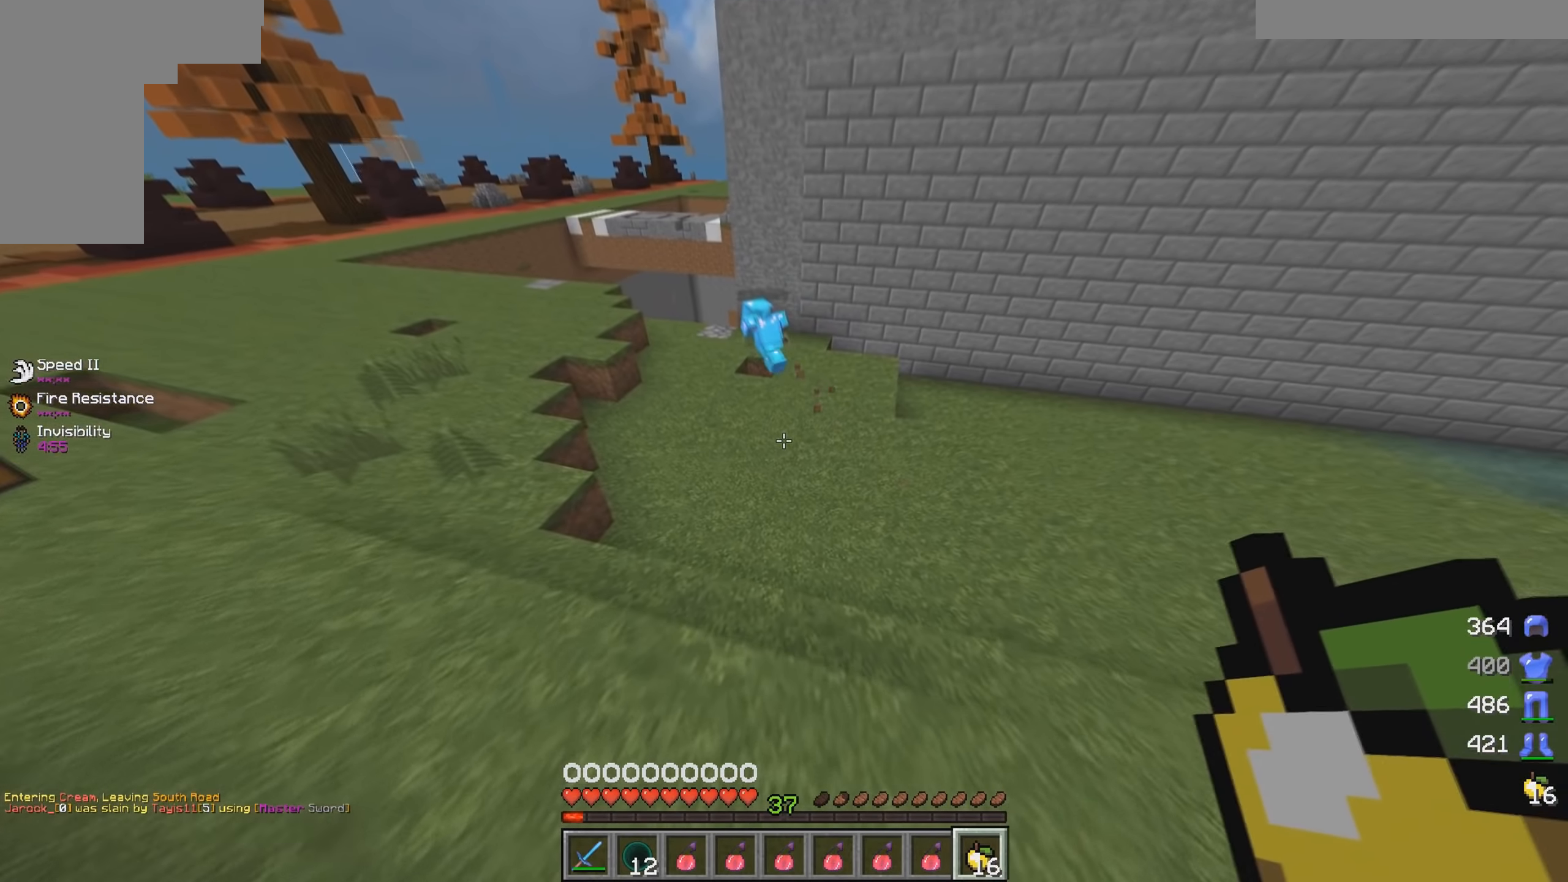
{"keys": ["w"], "mouse": [], "events": []}
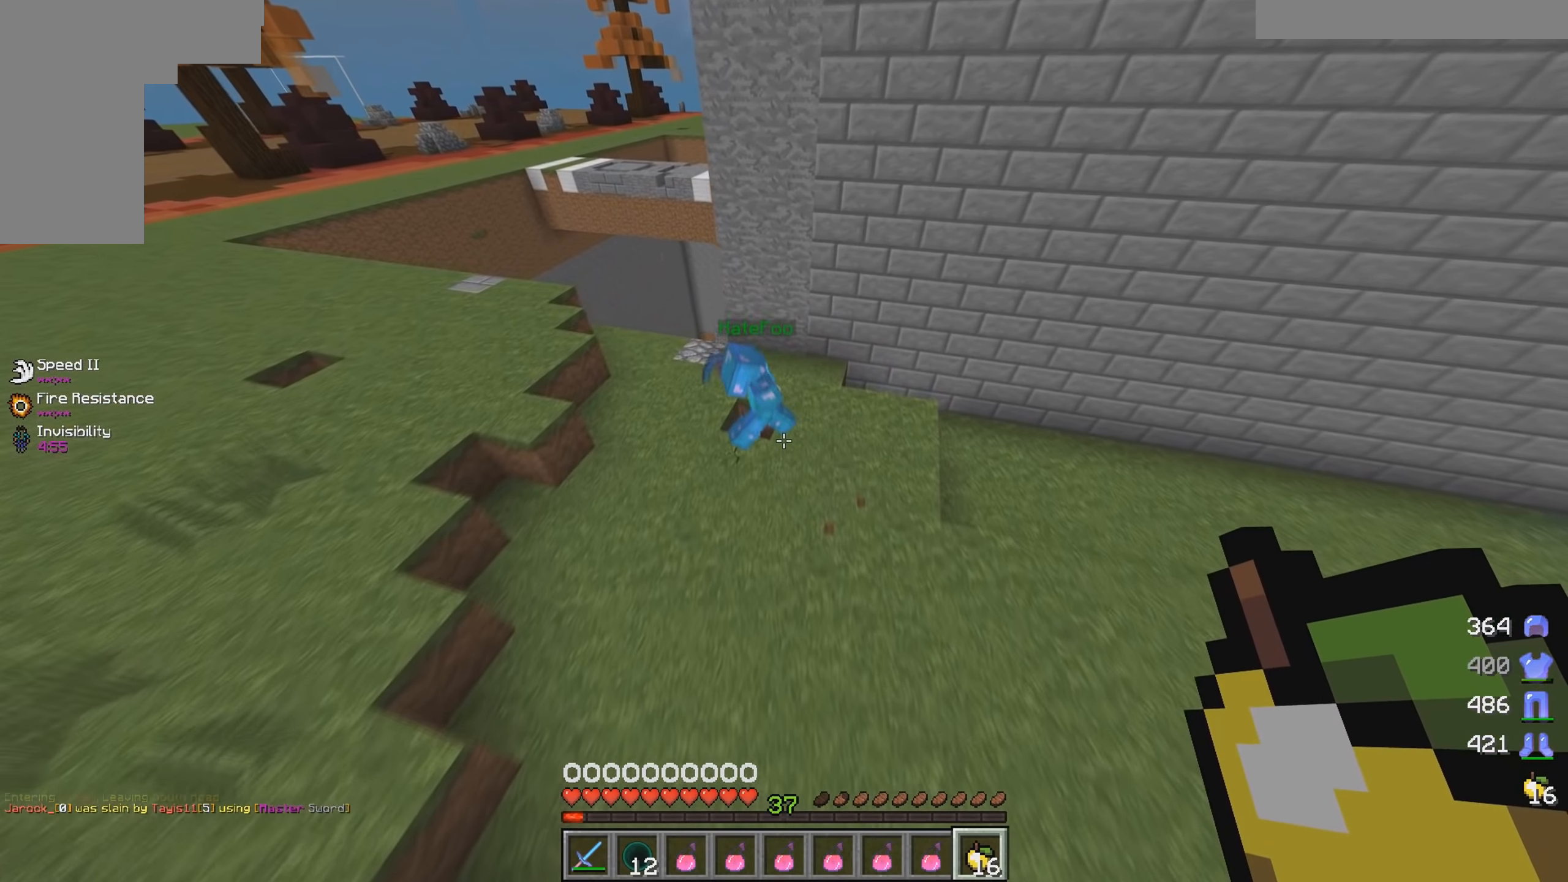
{"keys": ["d"], "mouse": [], "events": [[133, "a", "down"], [283, "a", "up"], [367, "d", "down"], [433, "w", "up"]]}
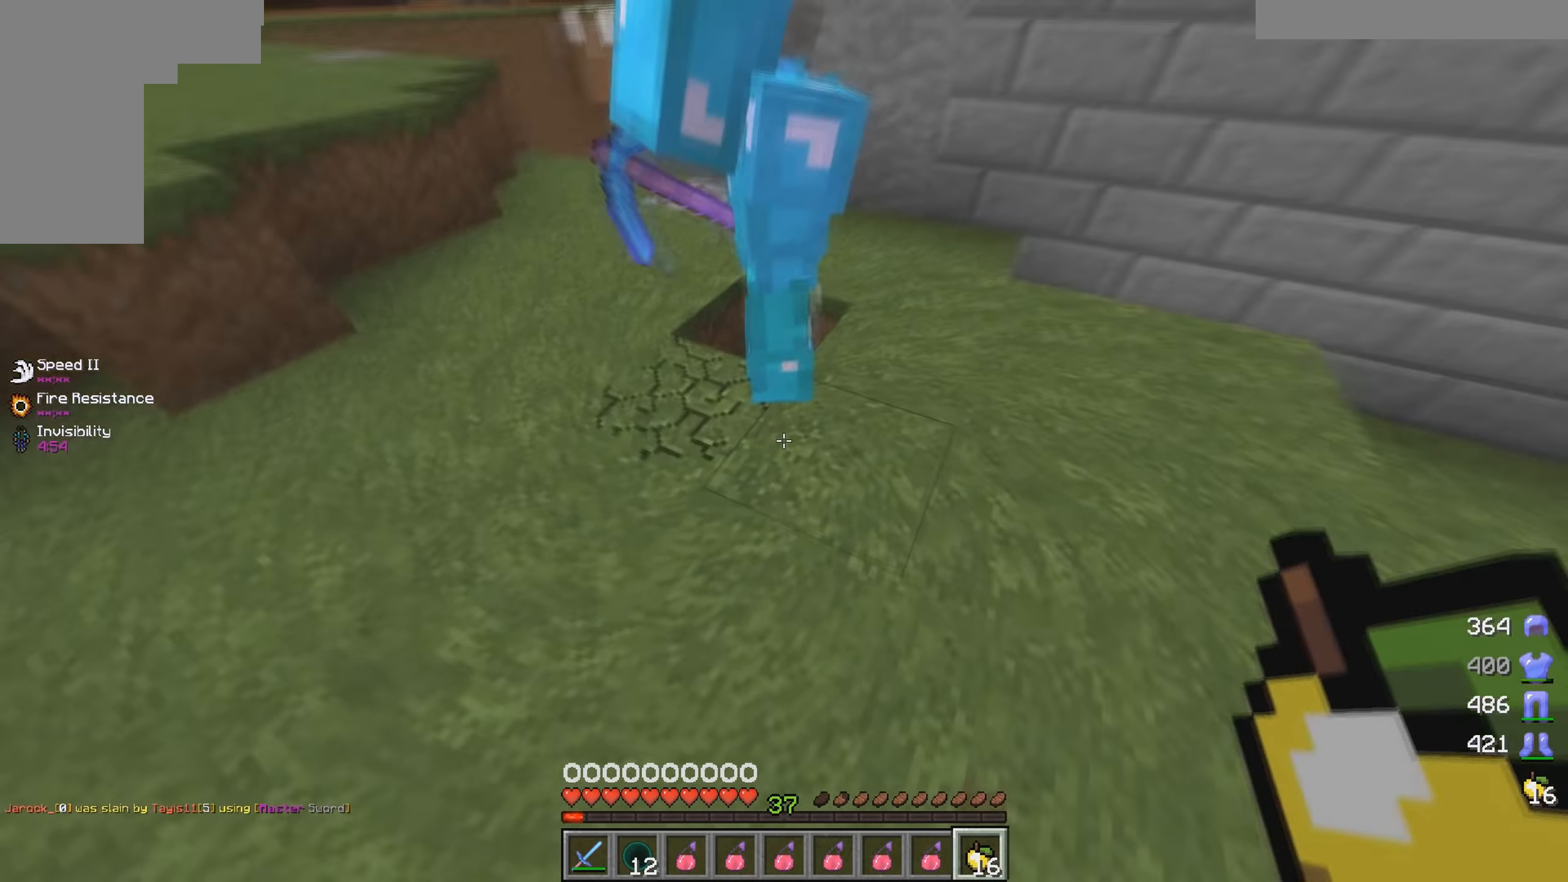
{"keys": ["a"], "mouse": [], "events": [[133, "s", "down"], [183, "d", "up"], [233, "a", "down"], [317, "s", "up"]]}
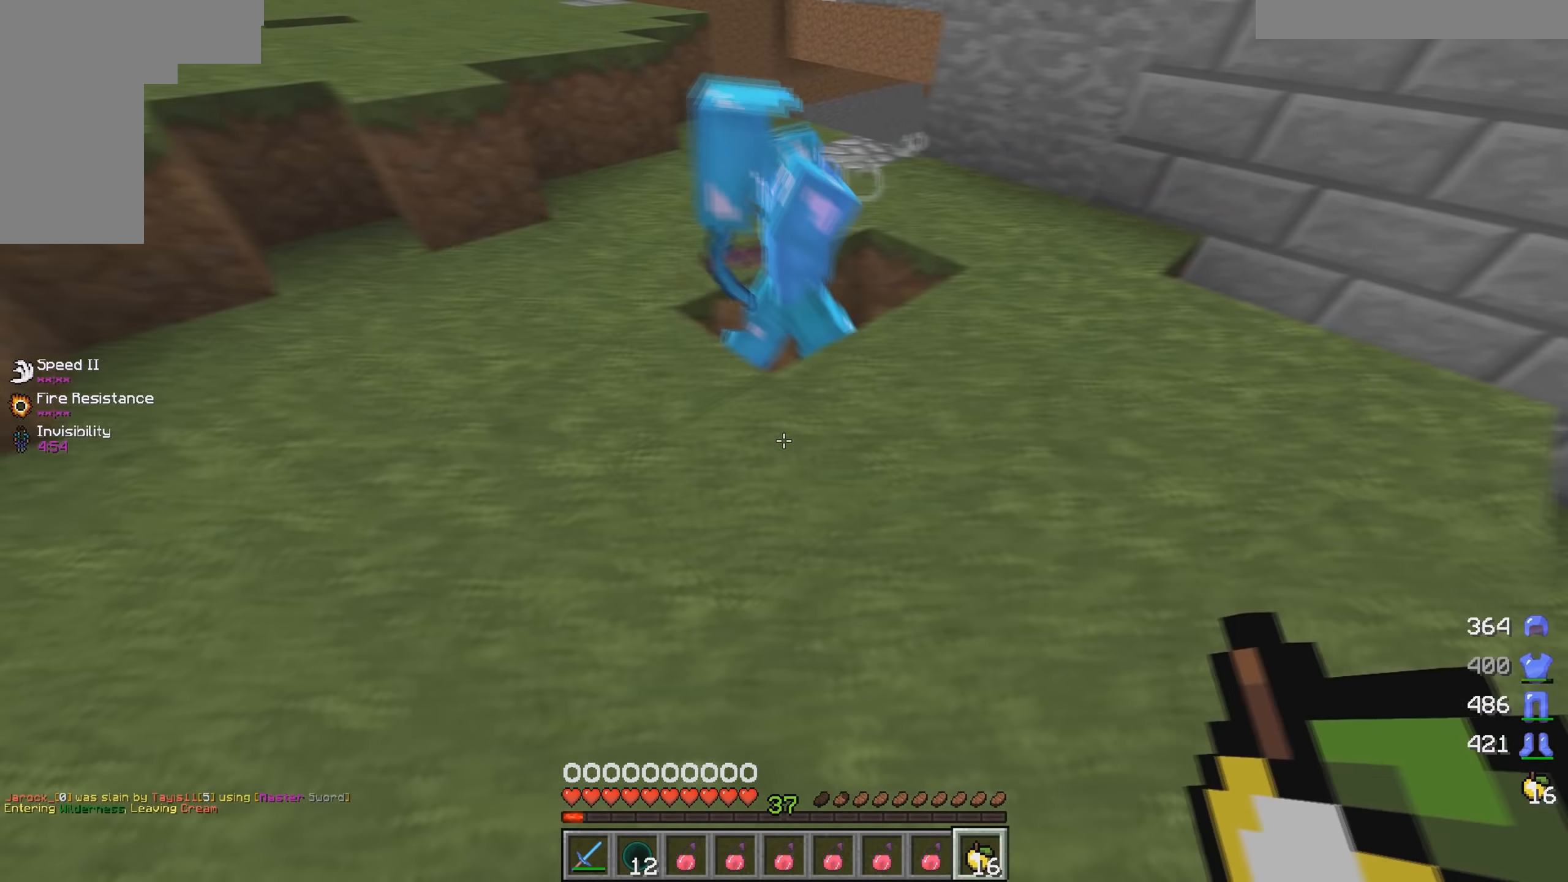
{"keys": [], "mouse": [], "events": [[150, "a", "up"]]}
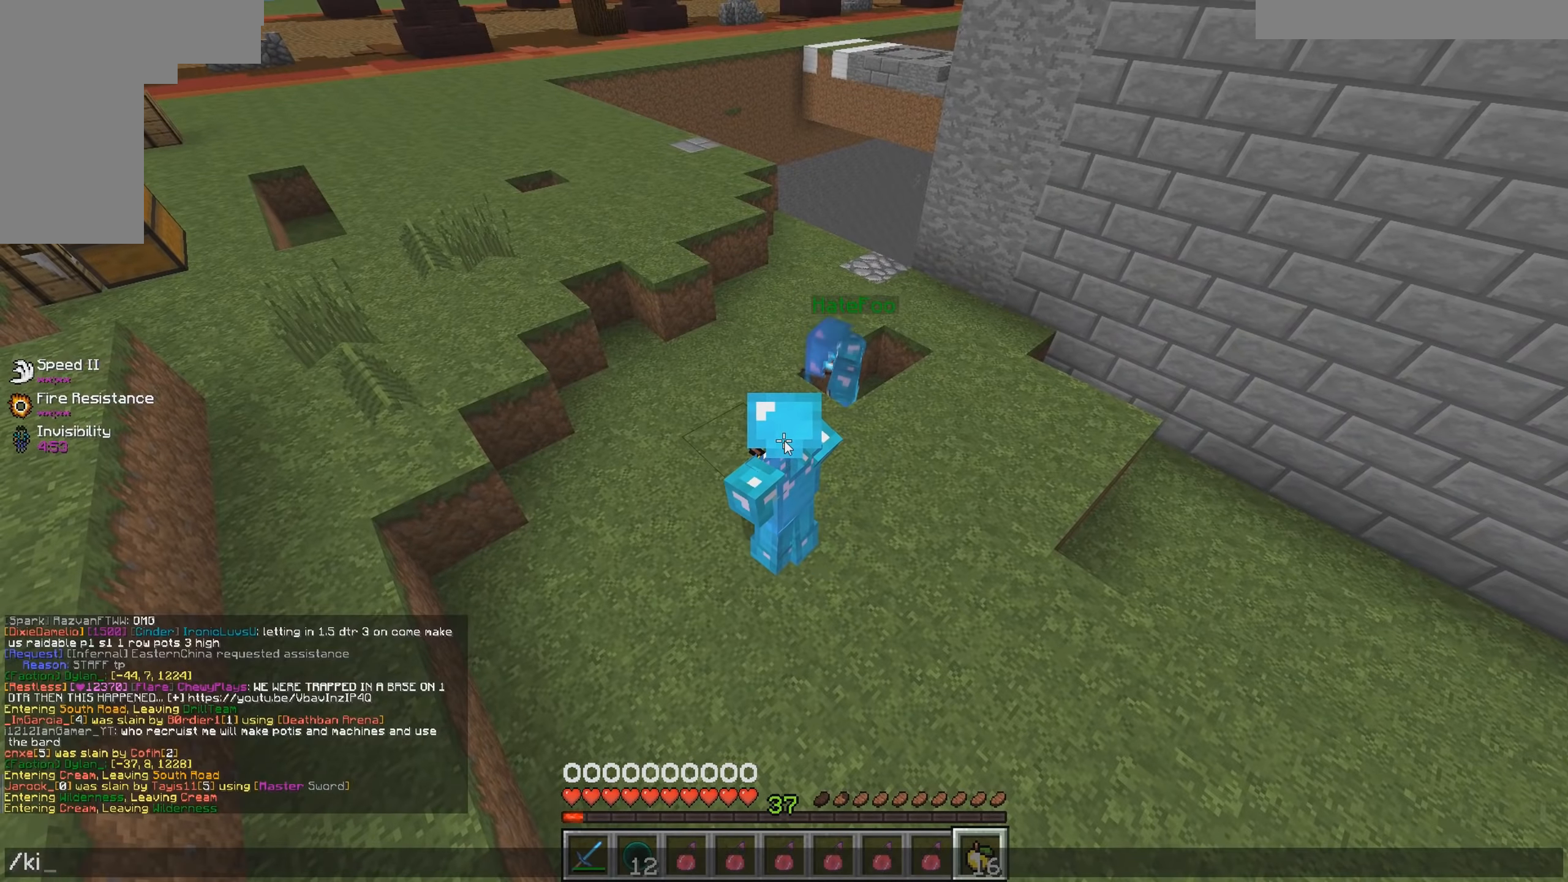
{"keys": [], "mouse": [], "events": []}
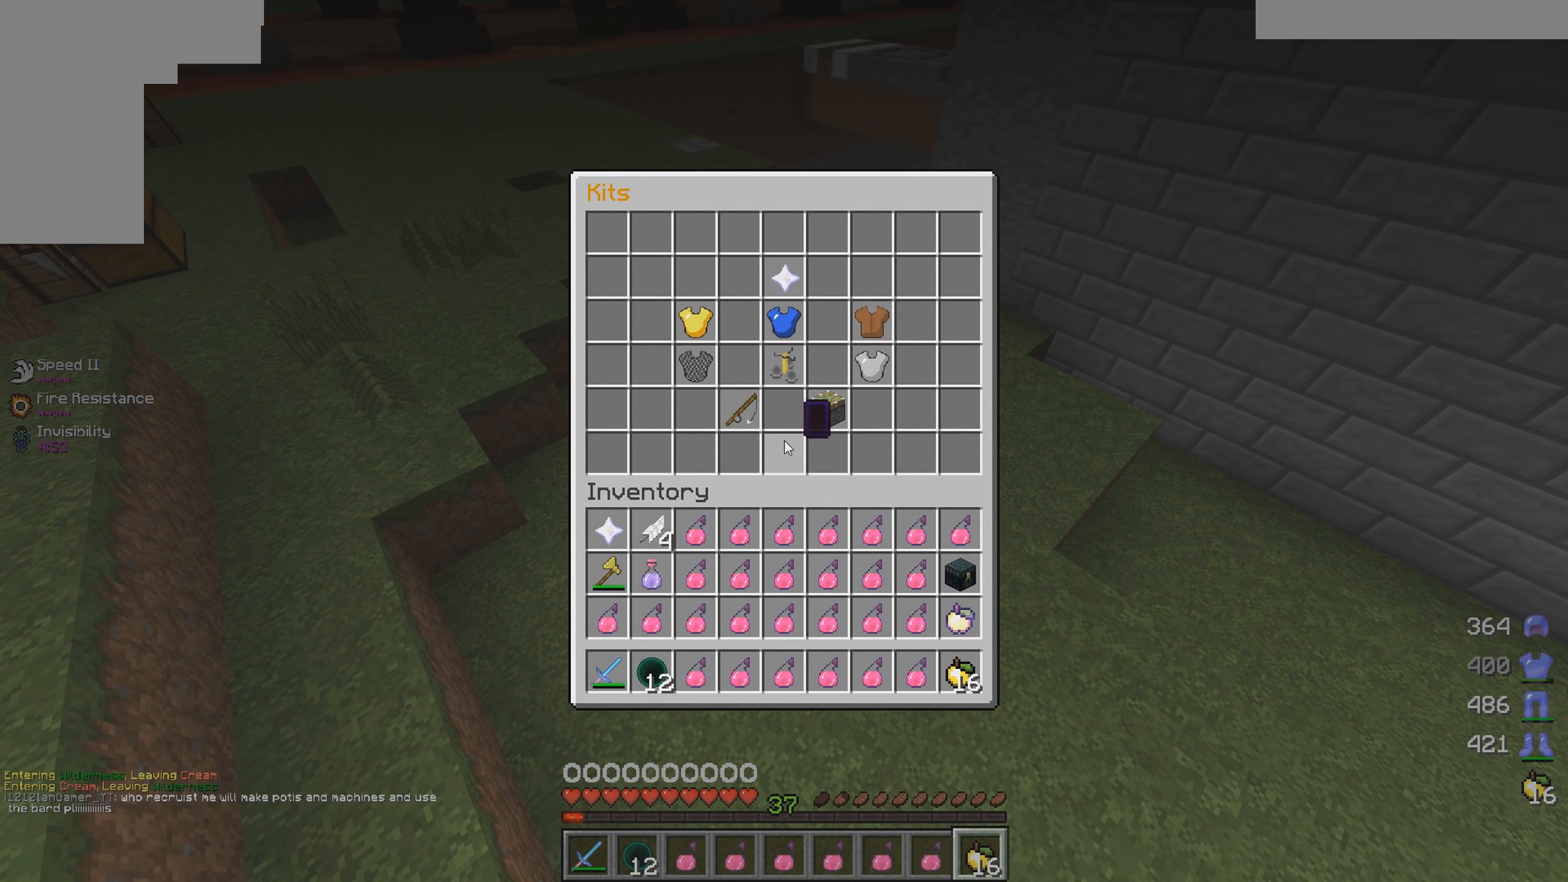
{"keys": [], "mouse": [], "events": [[300, "mouse_left", "down"], [350, "mouse_left", "up"]]}
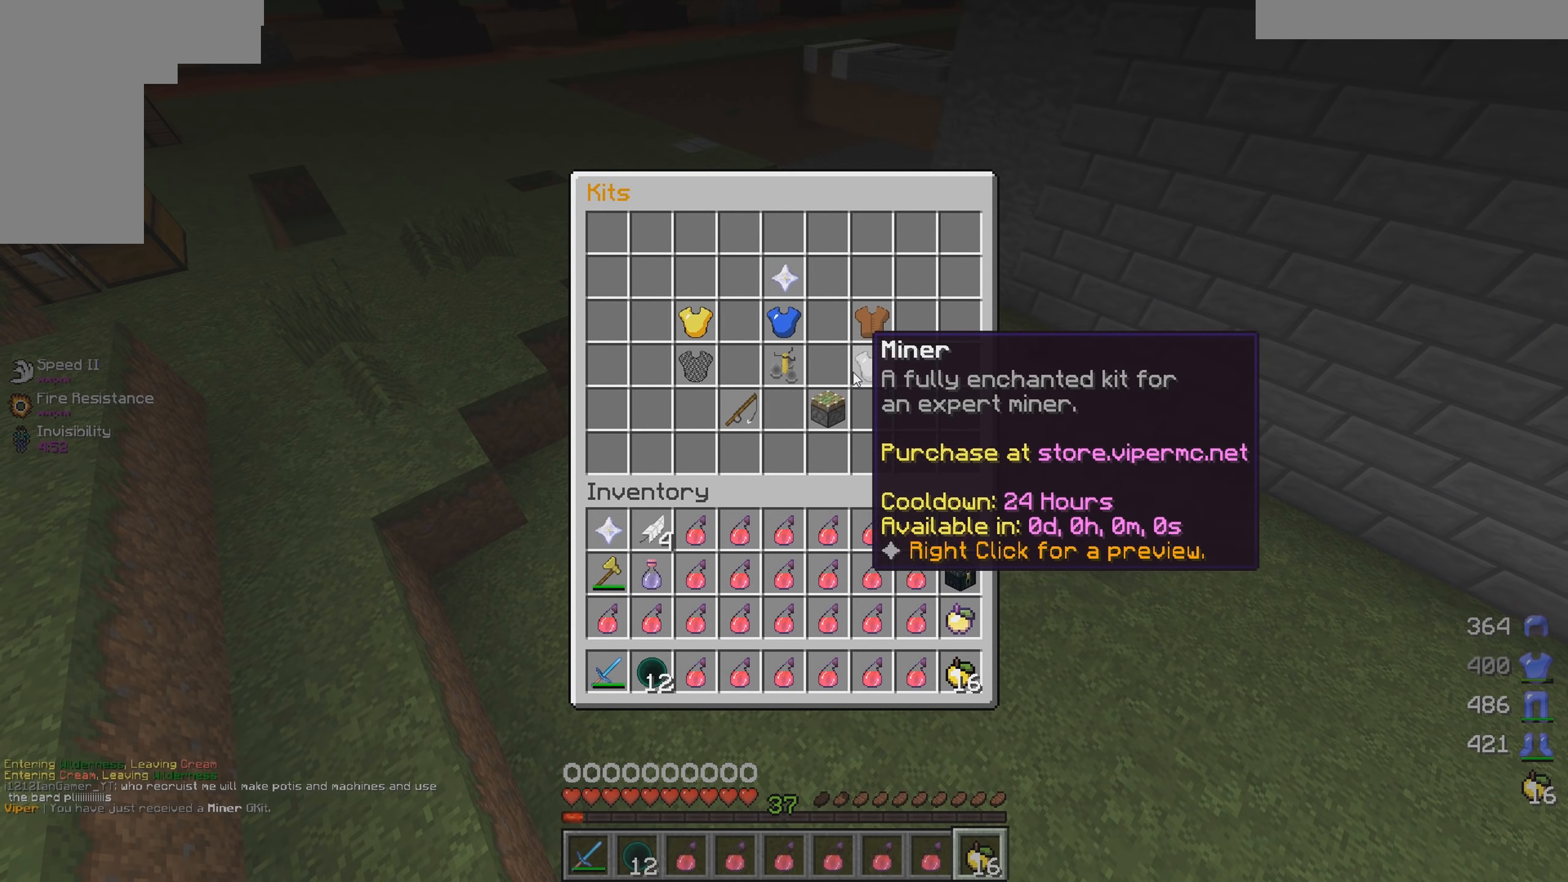
{"keys": ["s"], "mouse": [], "events": [[334, "s", "down"]]}
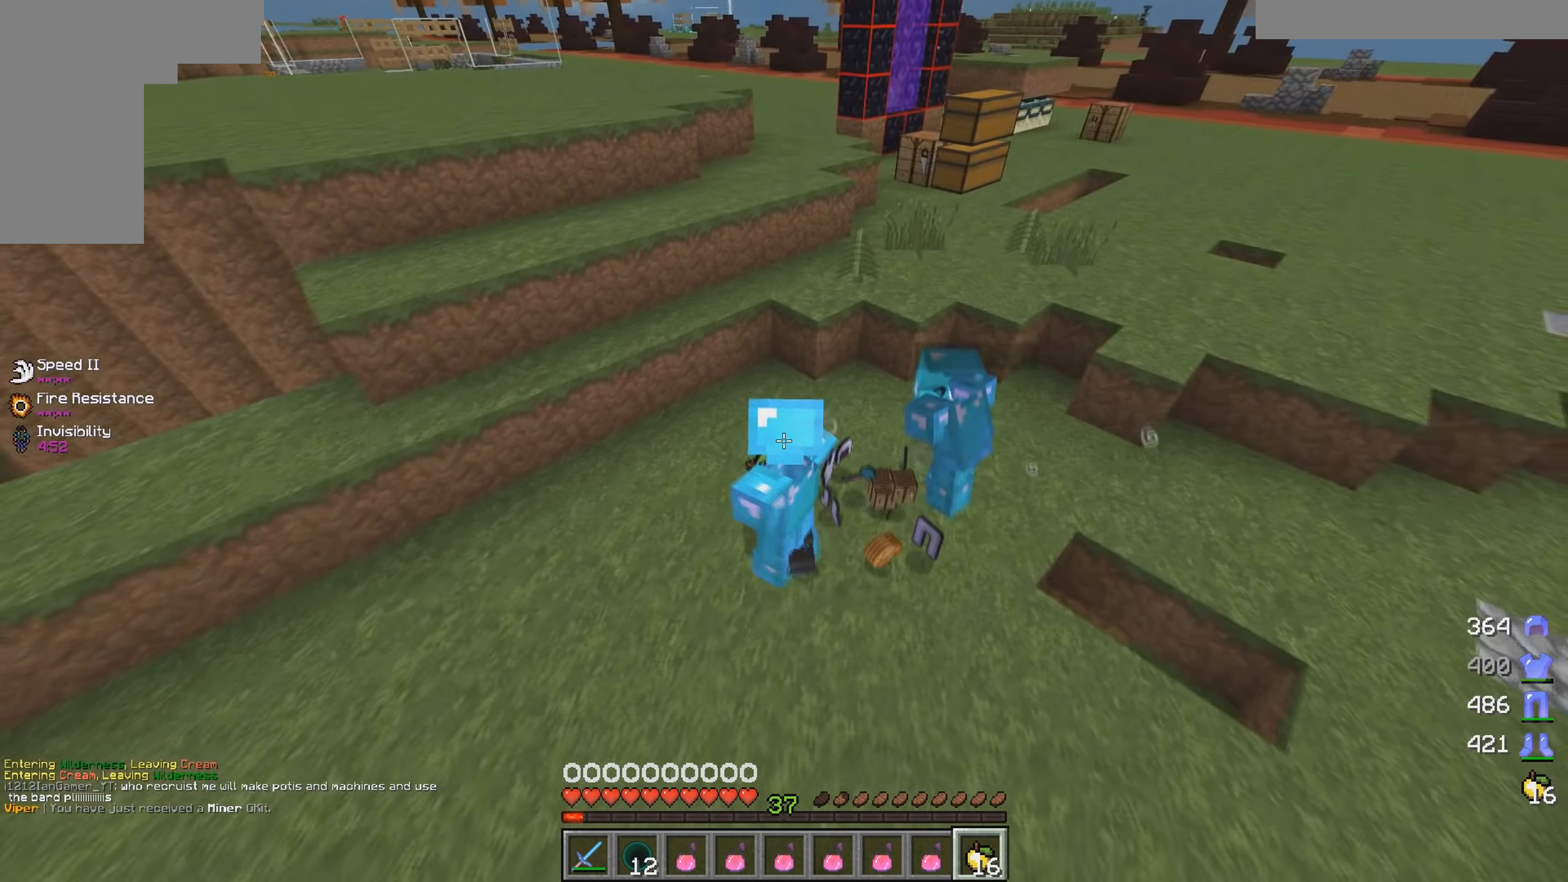
{"keys": ["w"], "mouse": [], "events": [[17, "s", "up"], [167, "d", "down"], [234, "w", "down"], [350, "d", "up"]]}
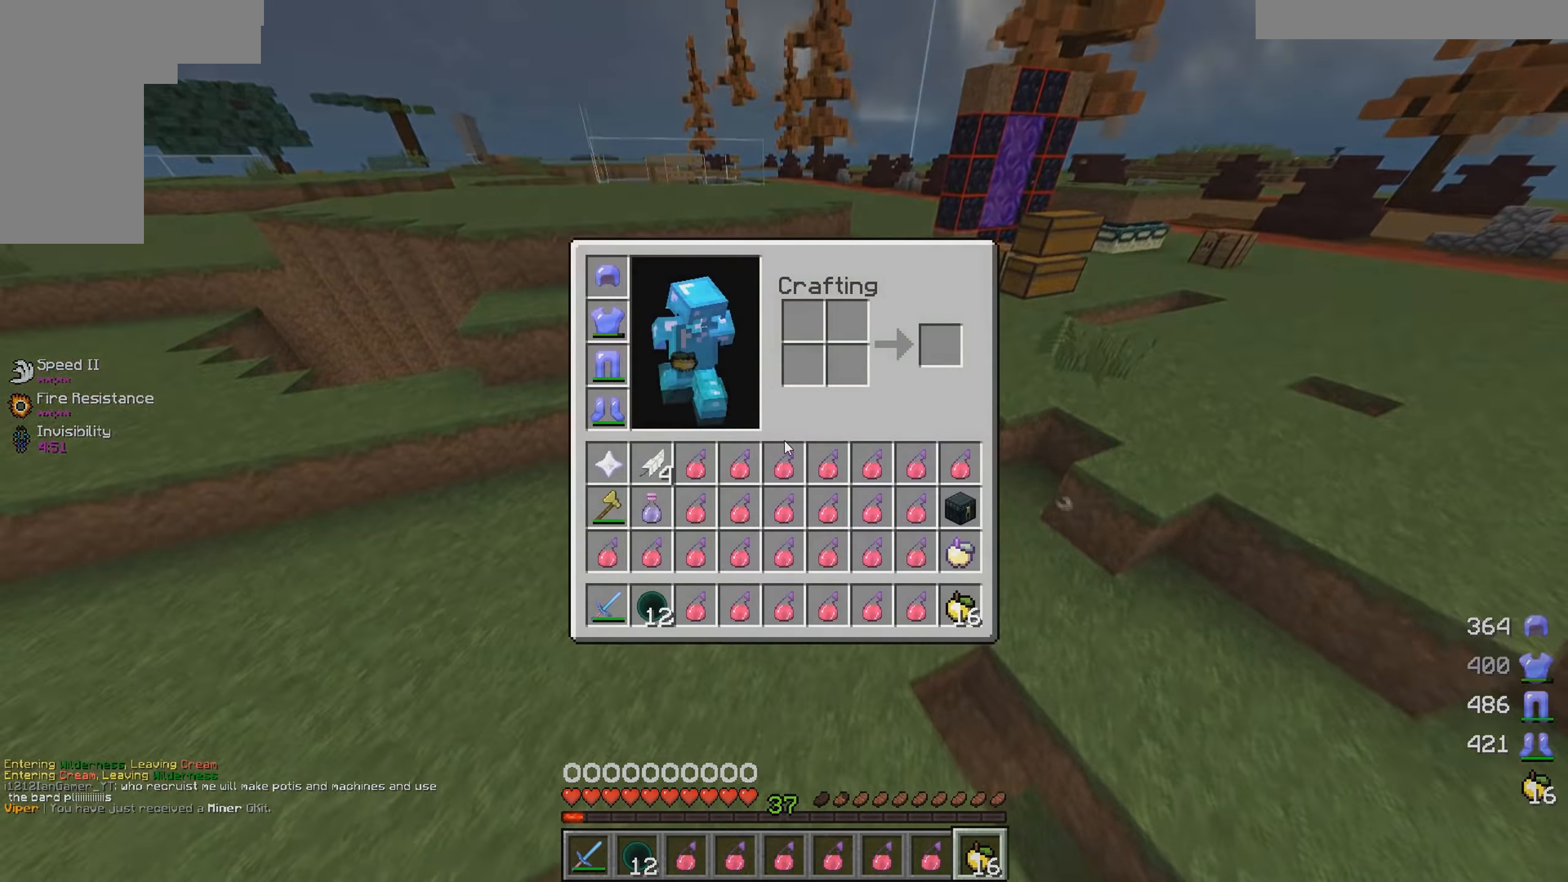
{"keys": [], "mouse": []}
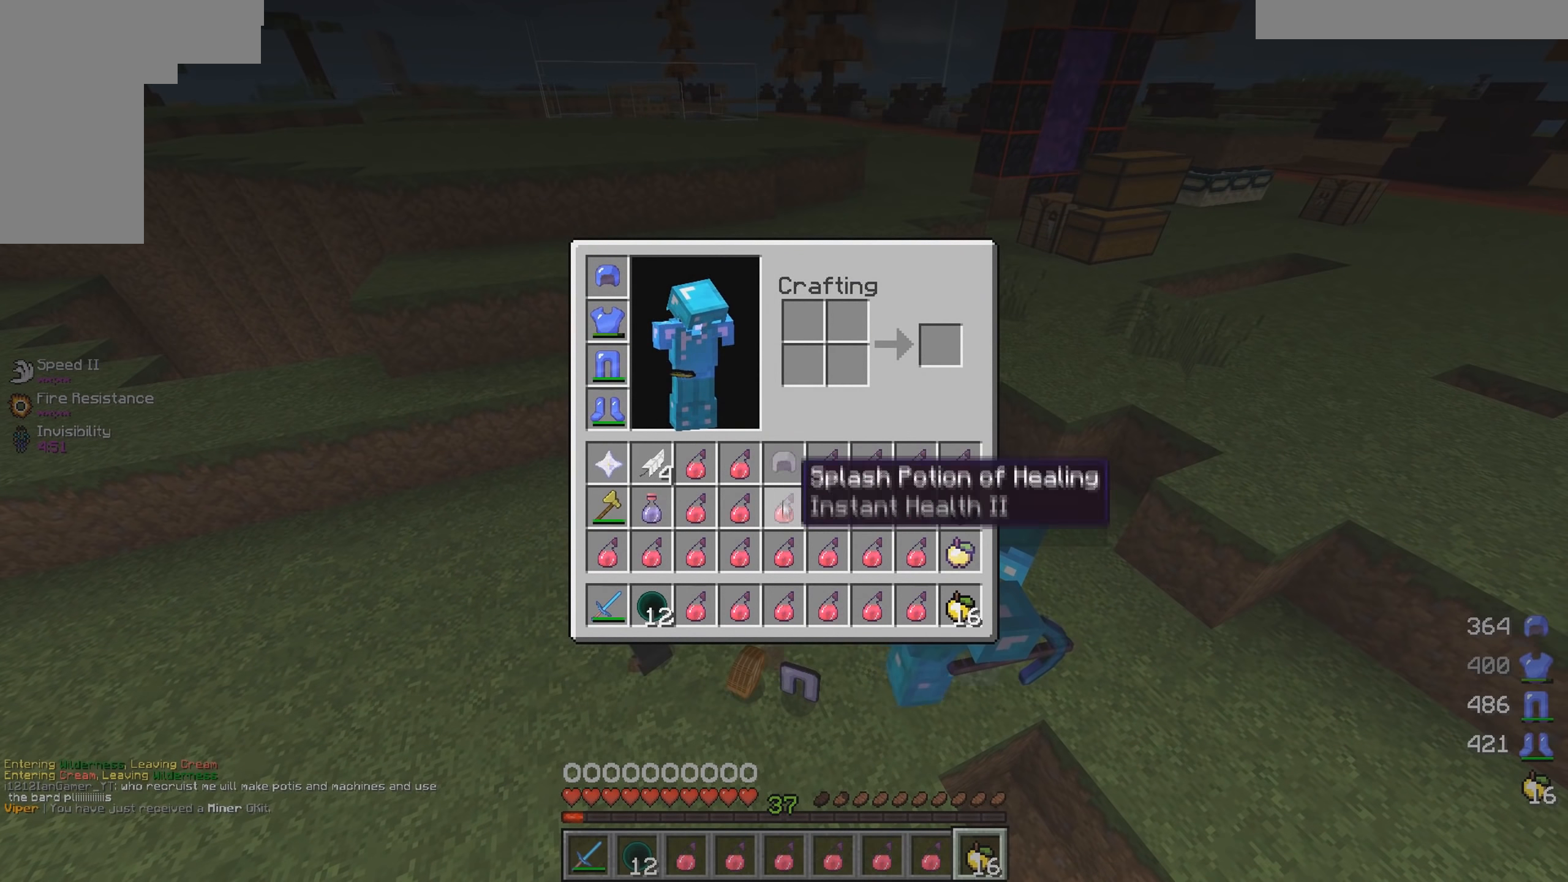
{"keys": [], "mouse": [], "events": []}
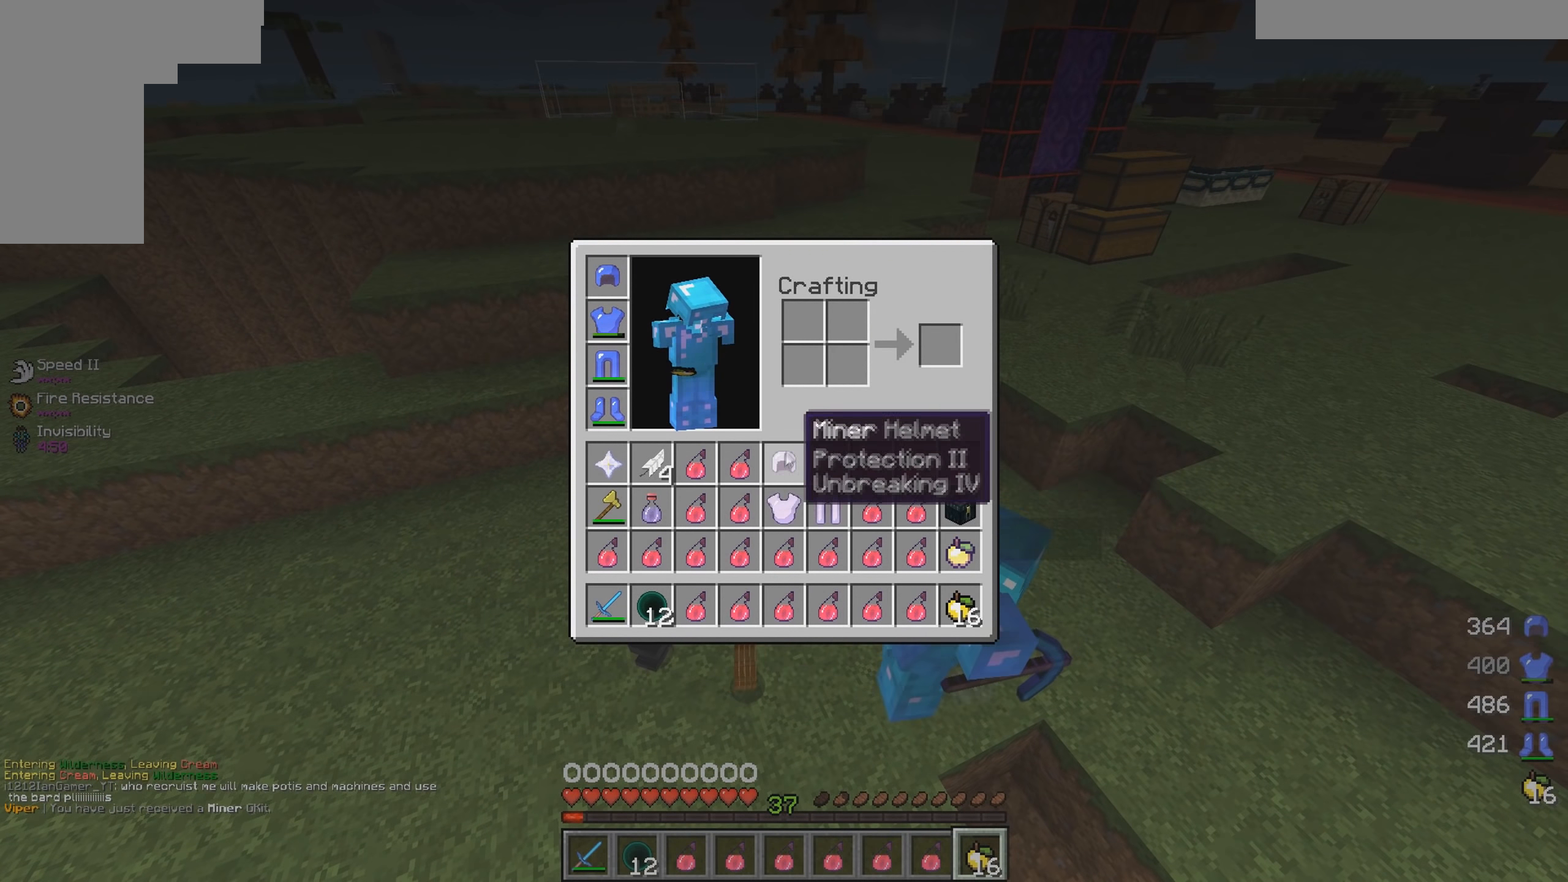
{"keys": [], "mouse": ["left"], "events": [[117, "a", "down"], [117, "mouse_left", "down"], [117, "w", "down"], [150, "w", "up"], [484, "a", "up"]]}
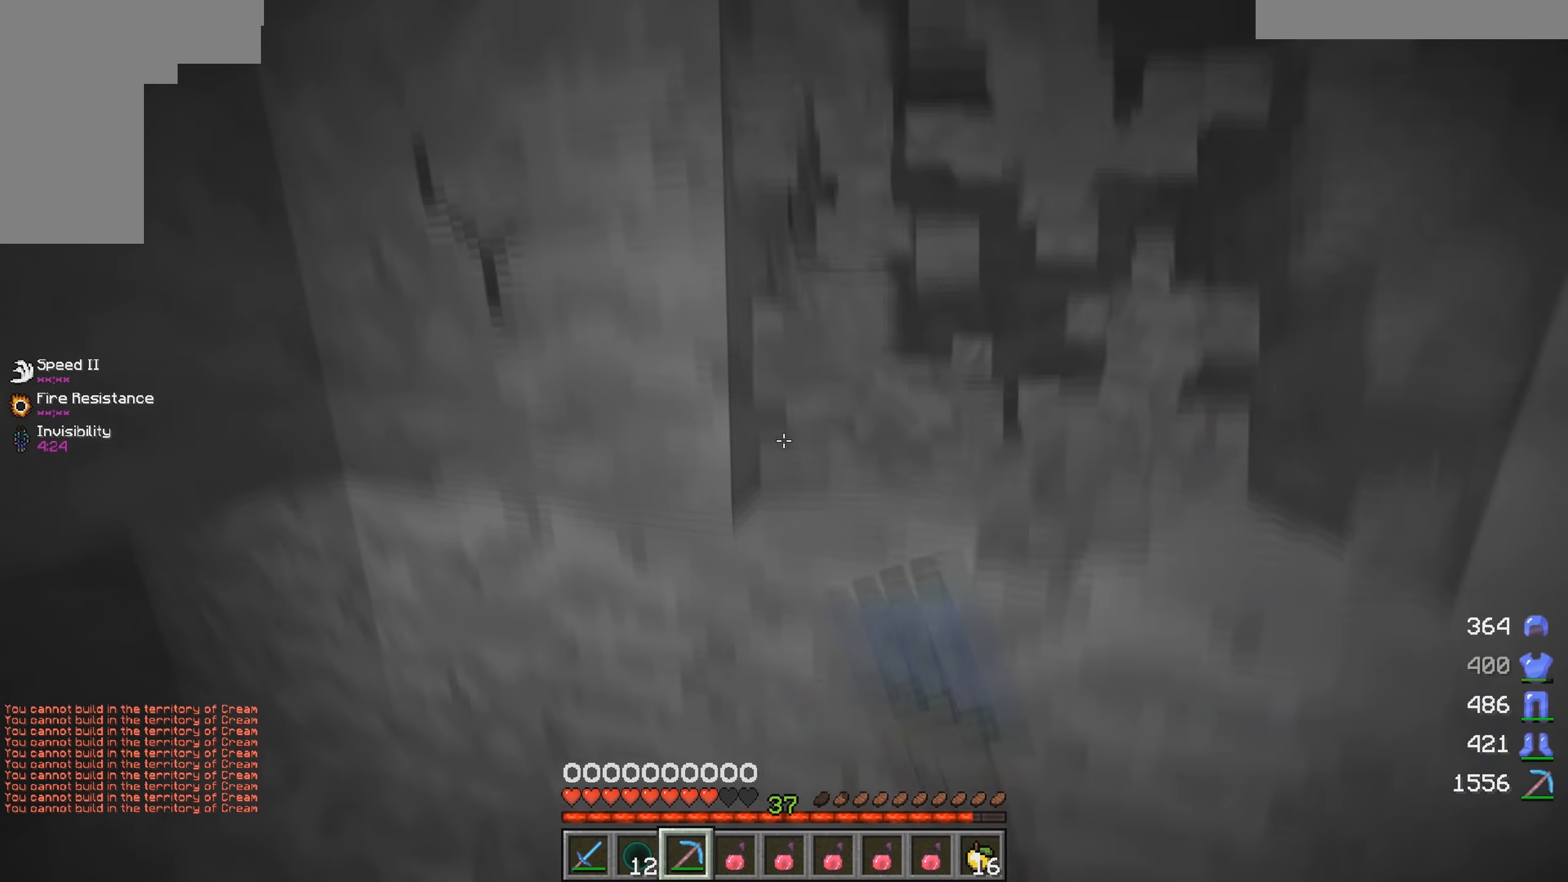
{"keys": [], "mouse": ["left"], "events": []}
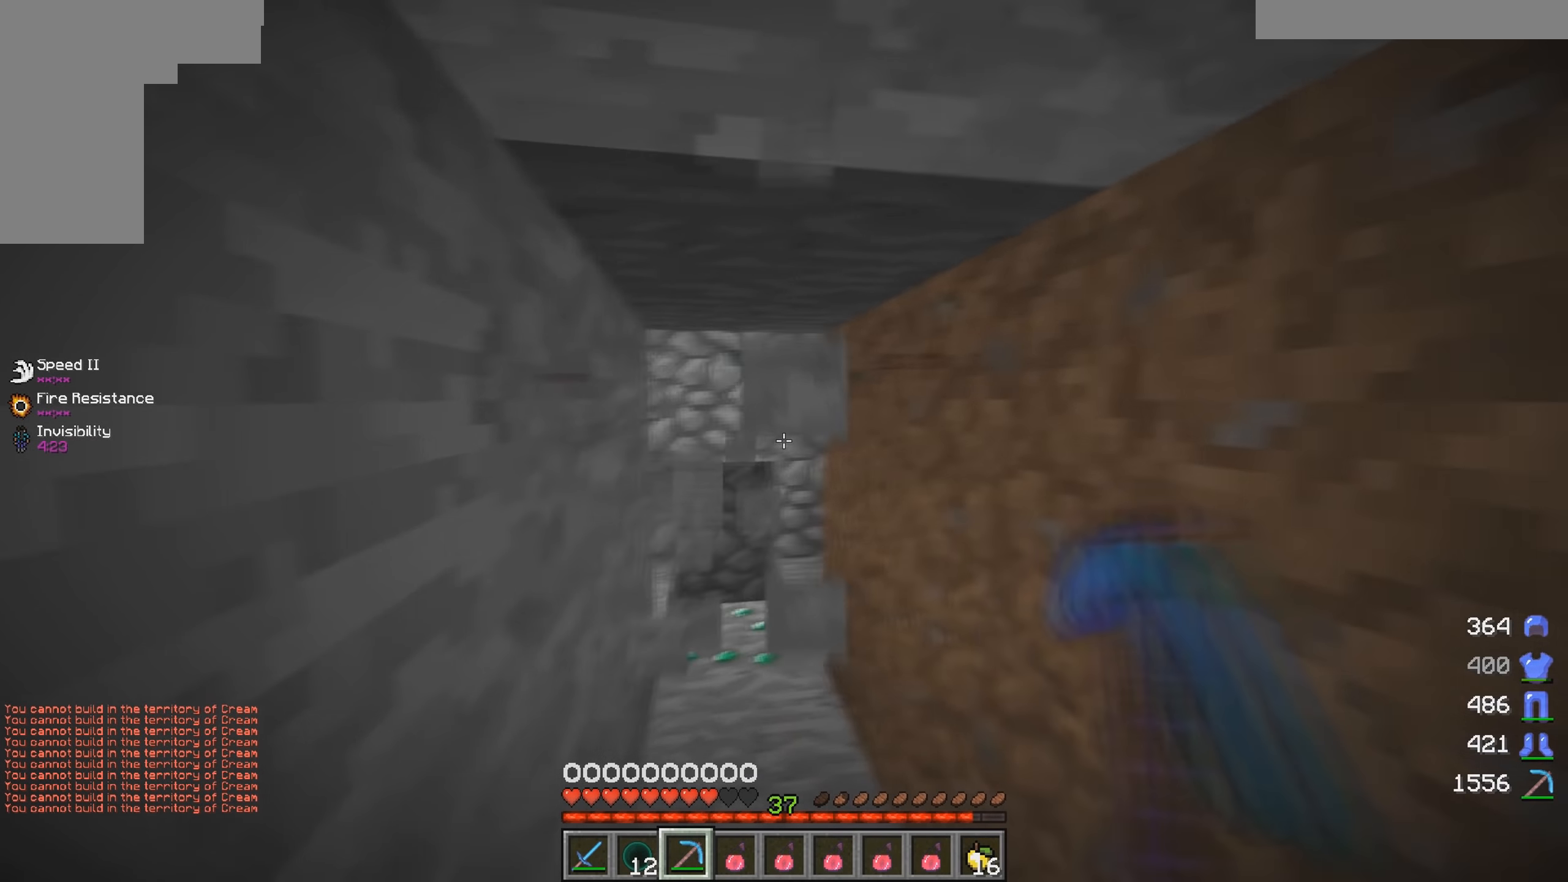
{"keys": ["w"], "mouse": [], "events": [[17, "w", "down"], [300, "a", "down"], [350, "mouse_left", "up"], [484, "a", "up"]]}